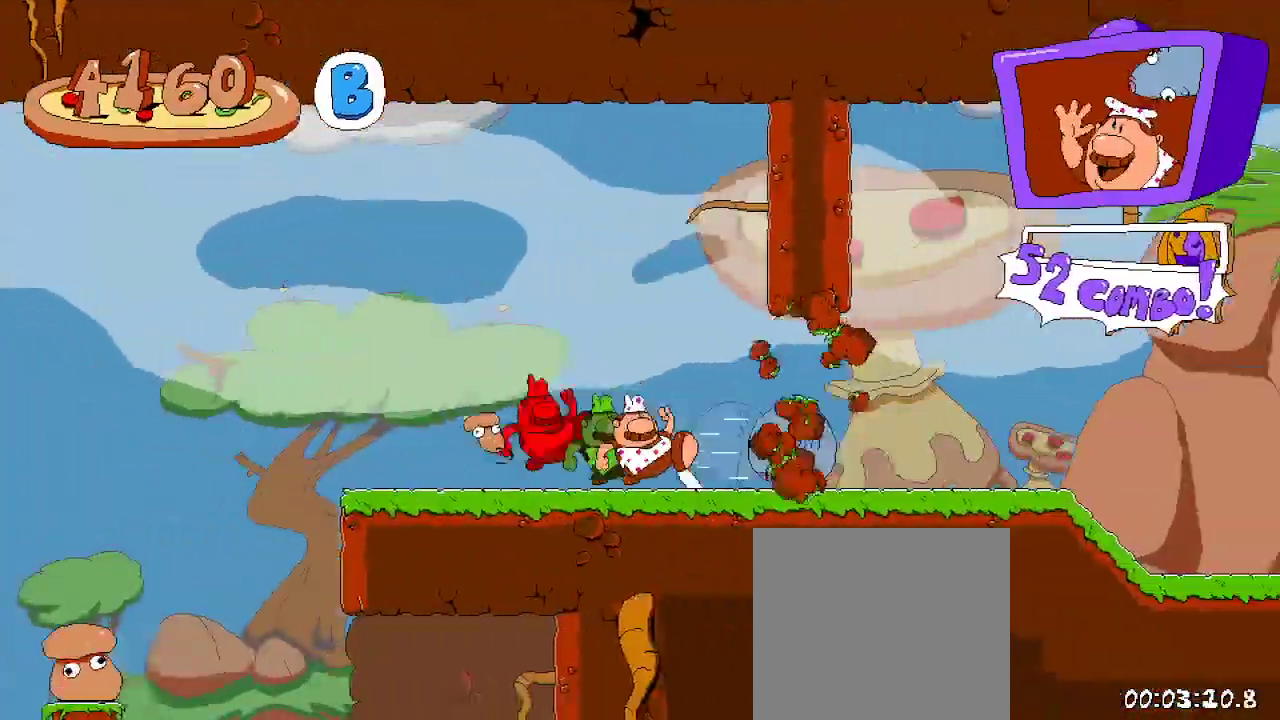
Gameplay with a controller (Xbox layout); each line is a JSON object with the inputs held at the frame after it (dt_ms = milliseconds from this image to that frame). "events" lists button and stick changes between this image and that frame as [ms after this image, input, new state], when the widget could be followed in between.
{"dt_ms": 500, "buttons": ["R2", "DPAD_RIGHT"], "left_stick": "center", "right_stick": "center", "events": []}
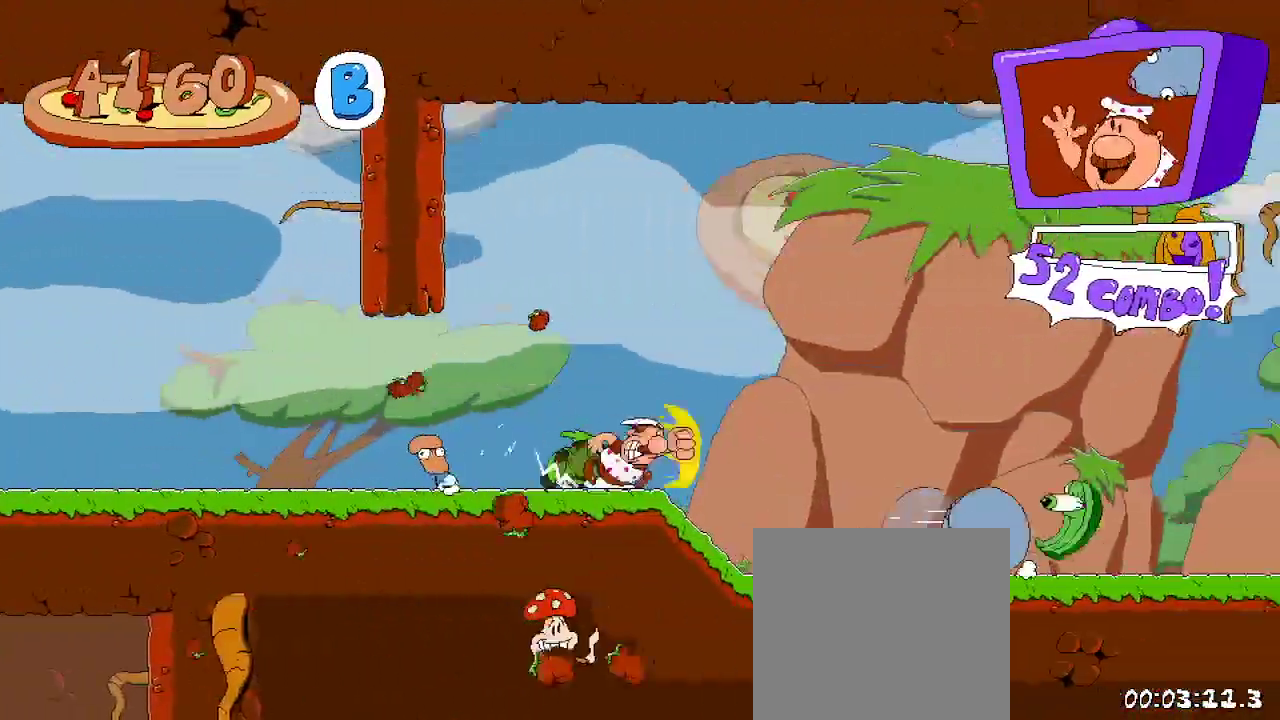
{"dt_ms": 500, "buttons": ["A", "R2", "DPAD_RIGHT"], "left_stick": "center", "right_stick": "center", "events": [[467, "A", "down"]]}
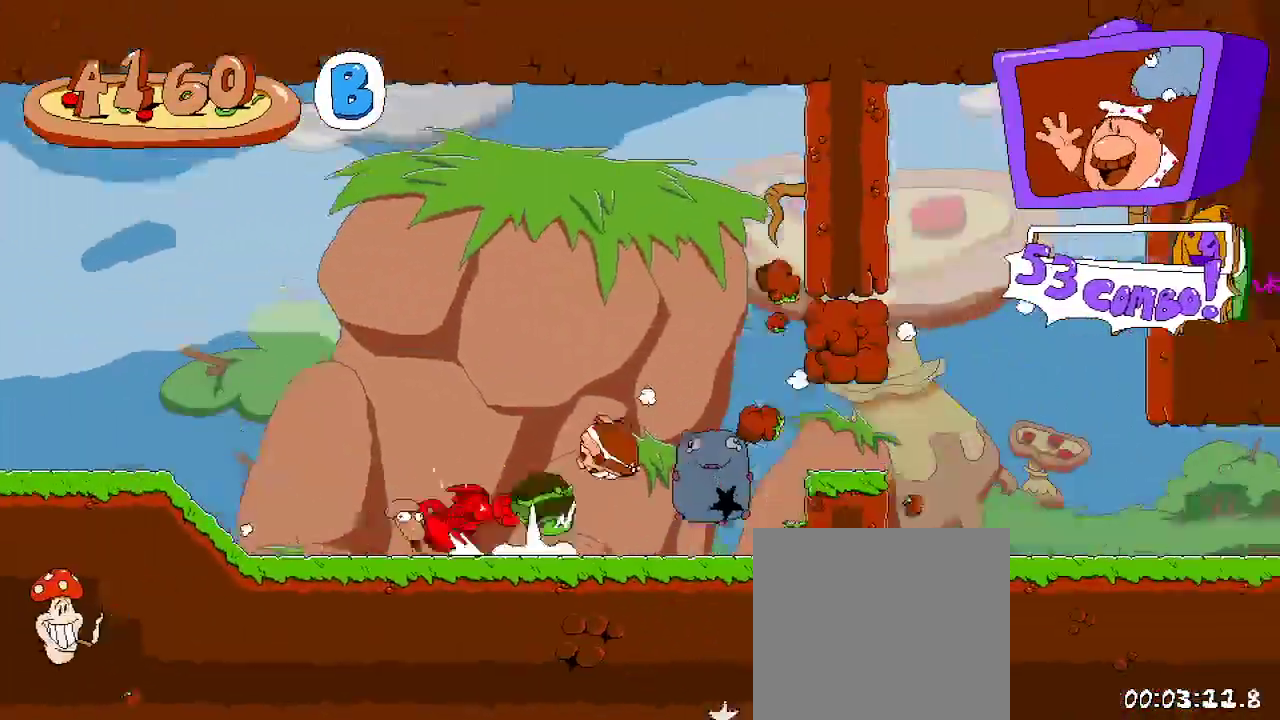
{"dt_ms": 500, "buttons": ["R2", "DPAD_RIGHT"], "left_stick": "center", "right_stick": "center", "events": [[167, "A", "up"]]}
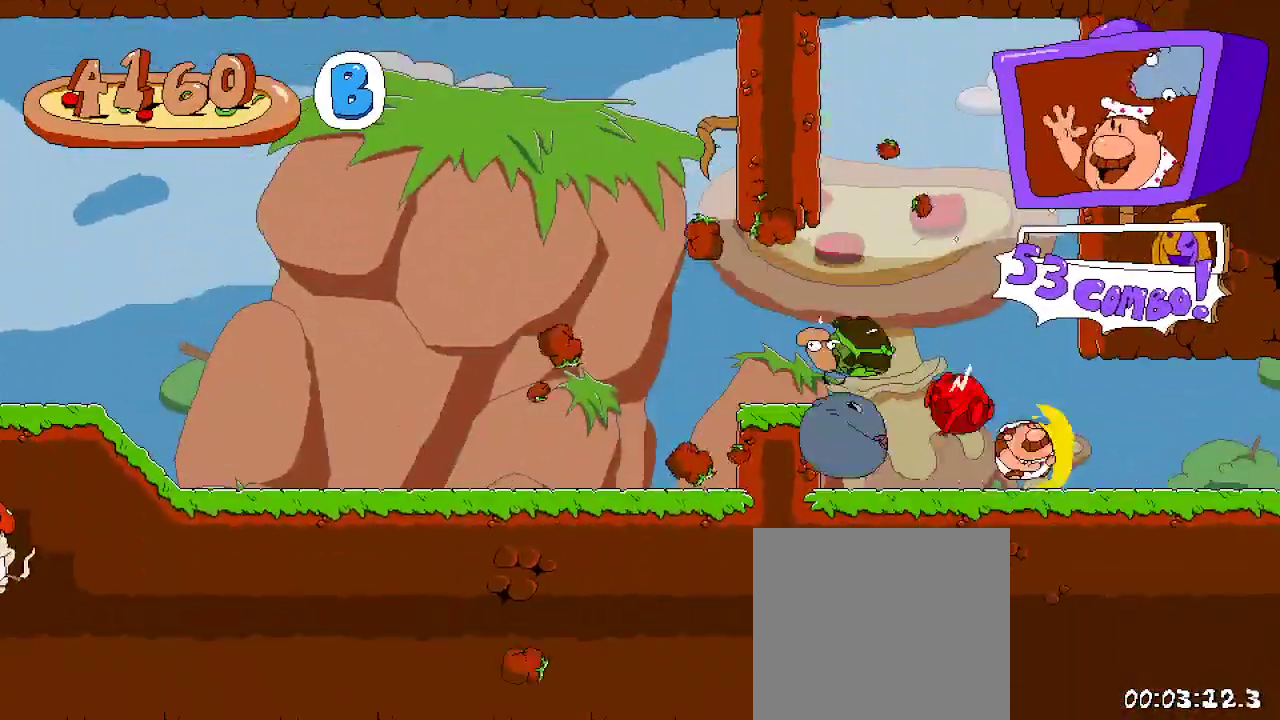
{"dt_ms": 500, "buttons": ["R2", "DPAD_RIGHT"], "left_stick": "center", "right_stick": "center", "events": []}
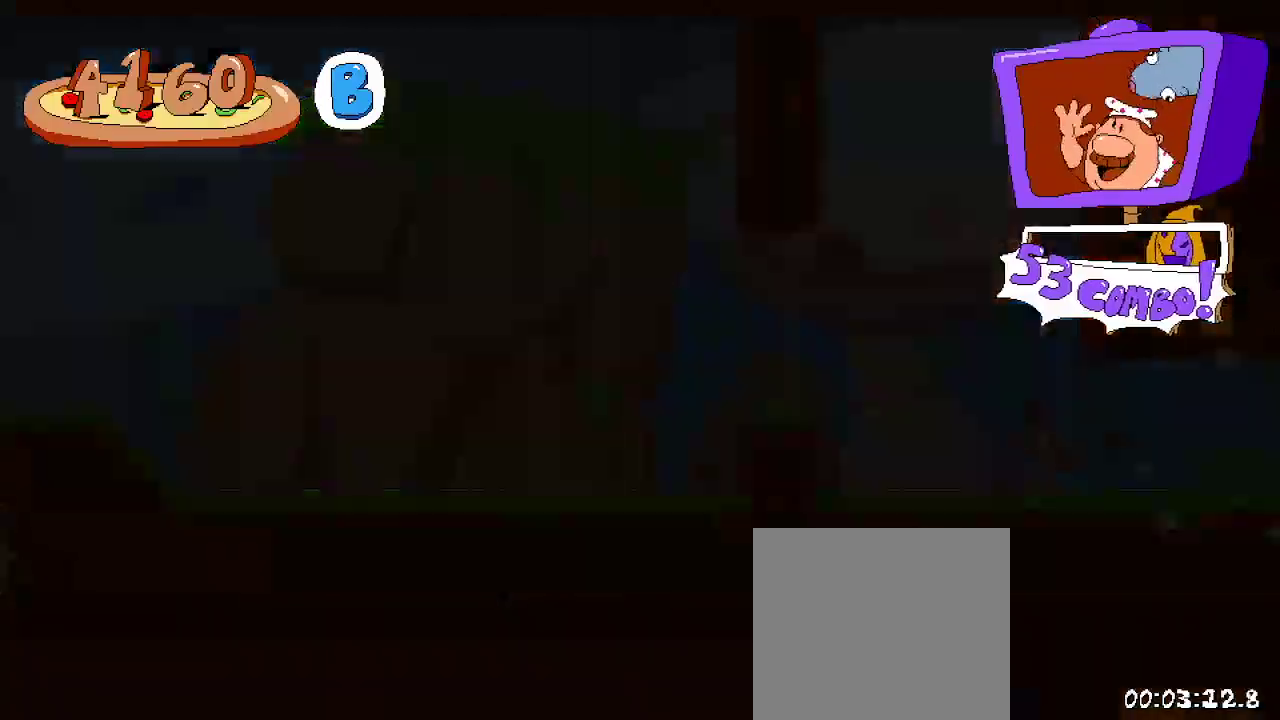
{"dt_ms": 500, "buttons": ["A", "R2", "DPAD_RIGHT"], "left_stick": "center", "right_stick": "center", "events": [[467, "A", "down"]]}
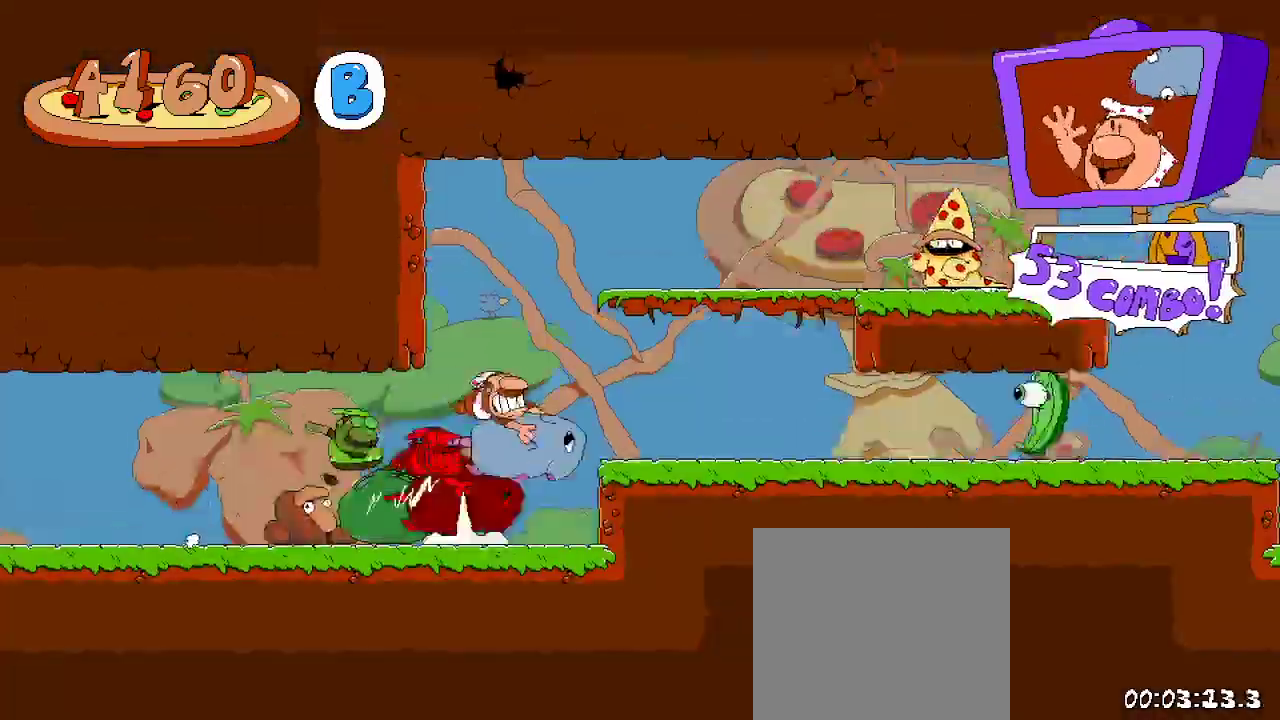
{"dt_ms": 500, "buttons": ["R2", "DPAD_RIGHT"], "left_stick": "center", "right_stick": "center", "events": [[100, "A", "up"]]}
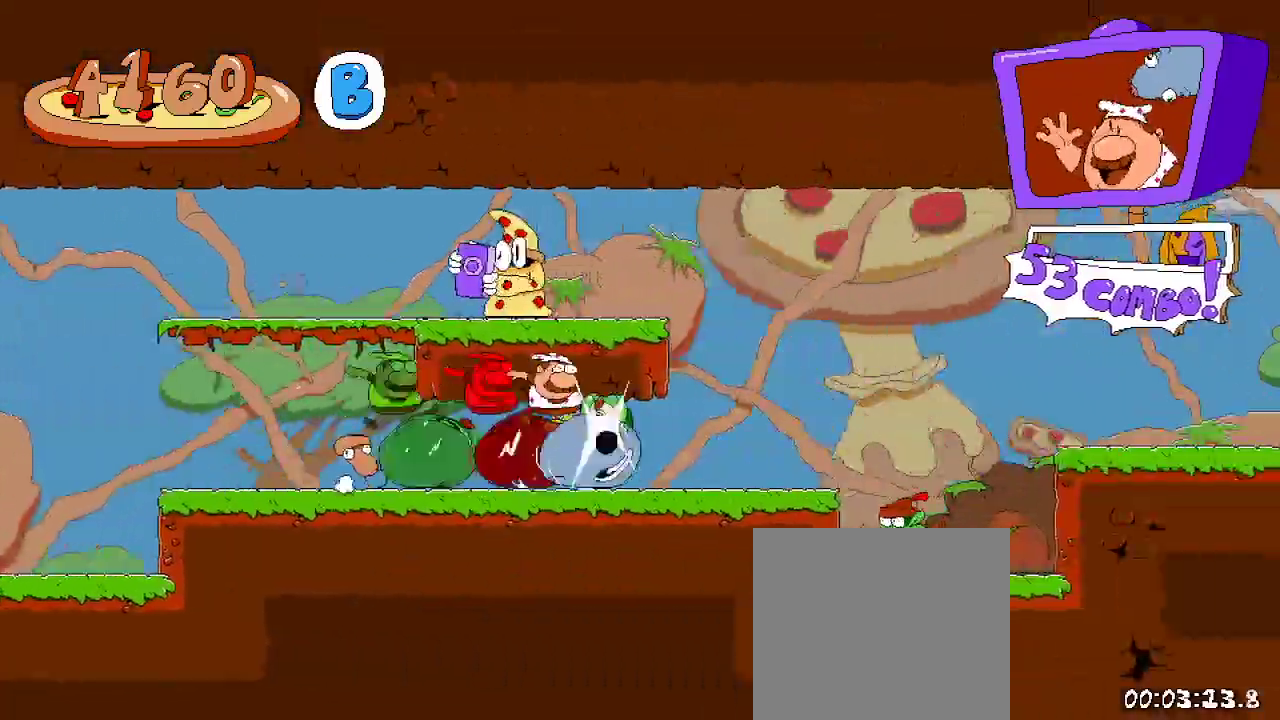
{"dt_ms": 500, "buttons": ["R2", "DPAD_UP"], "left_stick": "center", "right_stick": "center", "events": [[233, "A", "down"], [267, "DPAD_RIGHT", "up"], [267, "DPAD_UP", "down"], [300, "L2", "down"], [333, "A", "up"], [500, "L2", "up"]]}
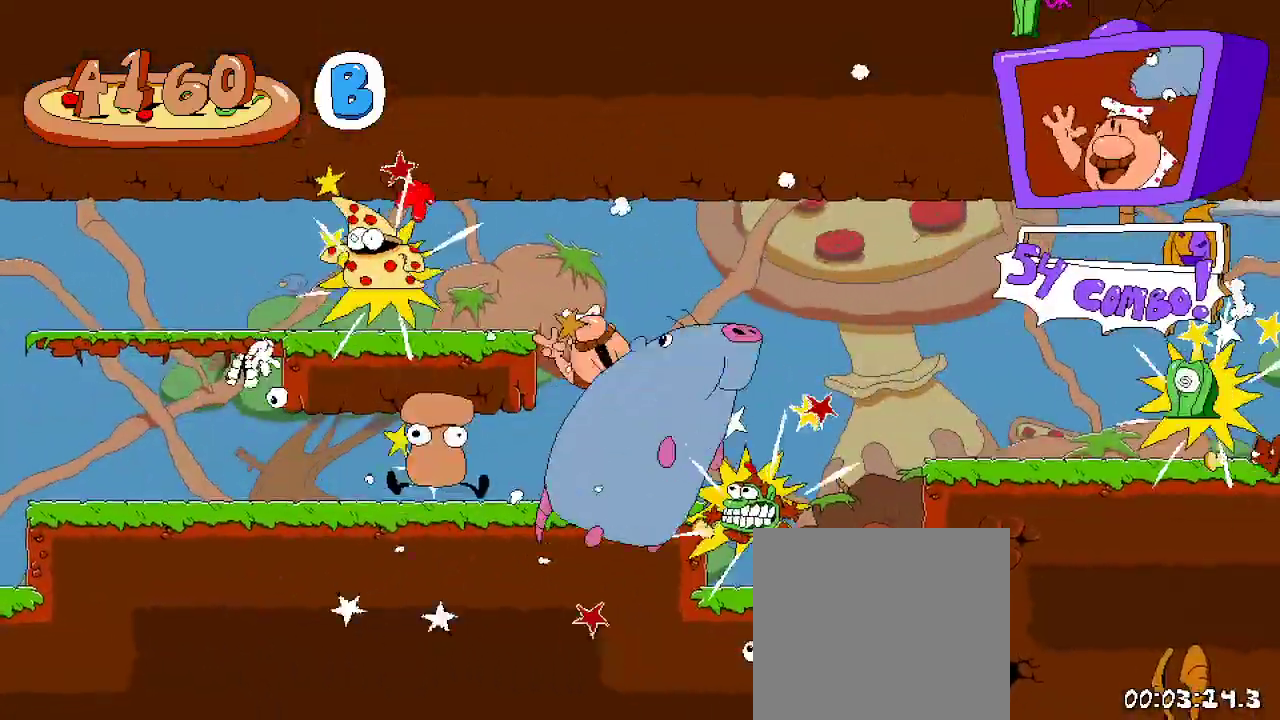
{"dt_ms": 500, "buttons": ["A", "R2", "DPAD_RIGHT"], "left_stick": "center", "right_stick": "center", "events": [[33, "DPAD_UP", "up"], [100, "DPAD_RIGHT", "down"], [367, "A", "down"]]}
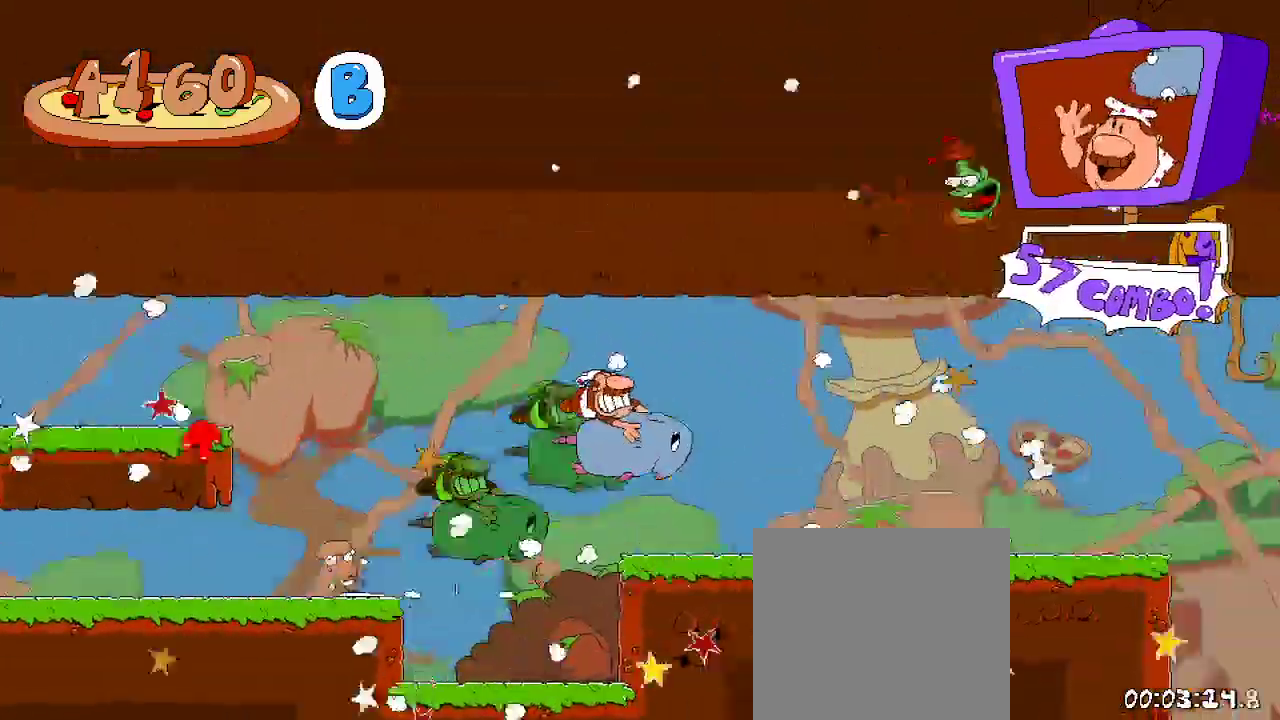
{"dt_ms": 500, "buttons": ["R2", "DPAD_RIGHT"], "left_stick": "center", "right_stick": "center", "events": [[33, "A", "up"]]}
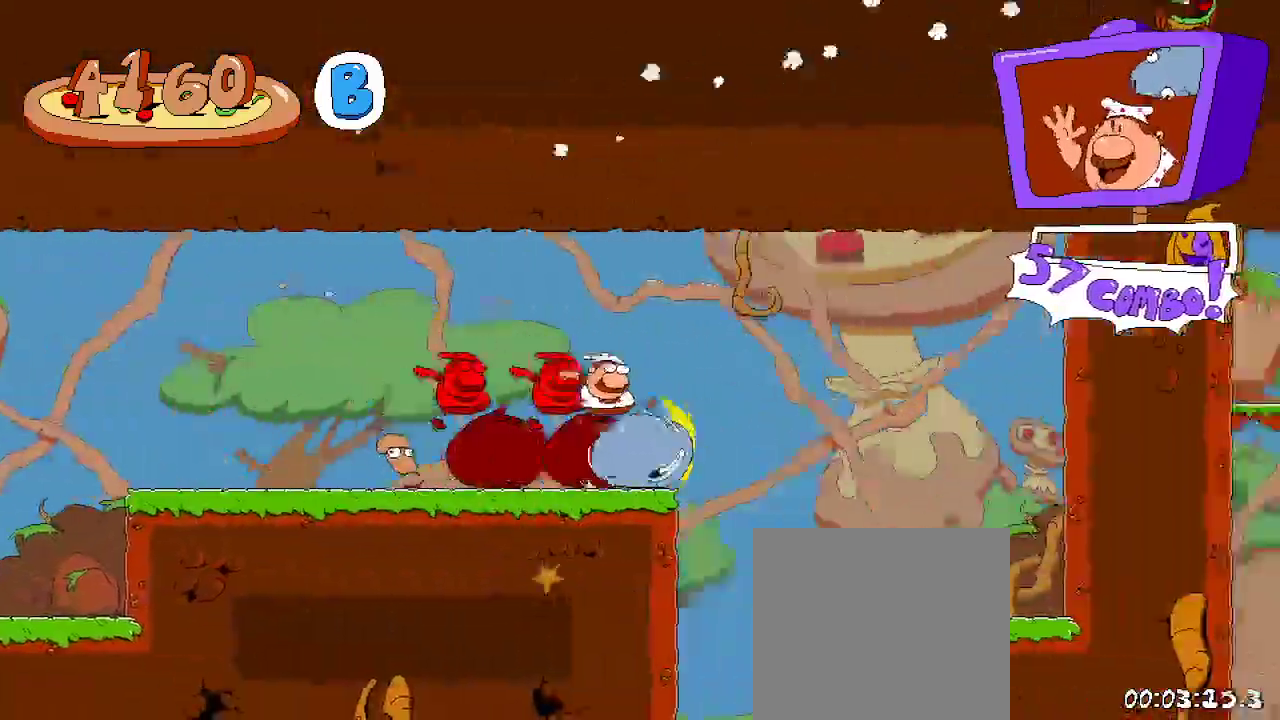
{"dt_ms": 1000, "buttons": ["R2"], "left_stick": "center", "right_stick": "center"}
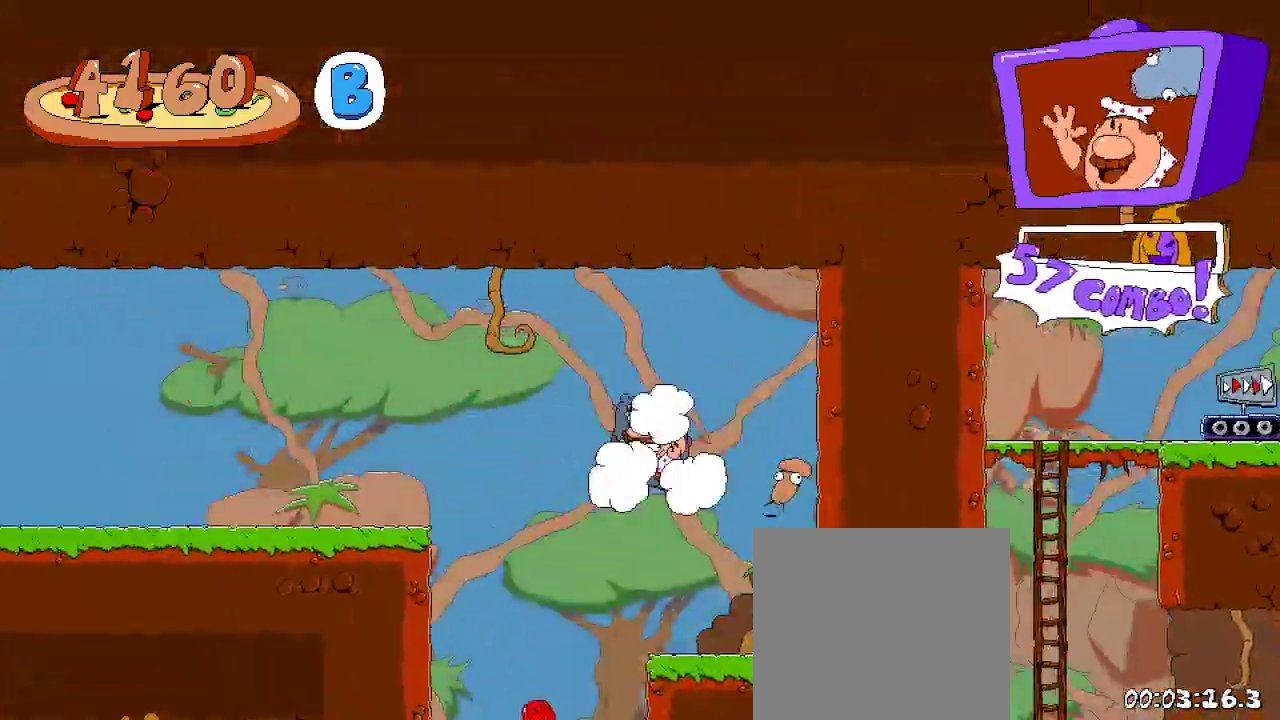
{"dt_ms": 500, "buttons": ["R2", "DPAD_LEFT"], "left_stick": "center", "right_stick": "center"}
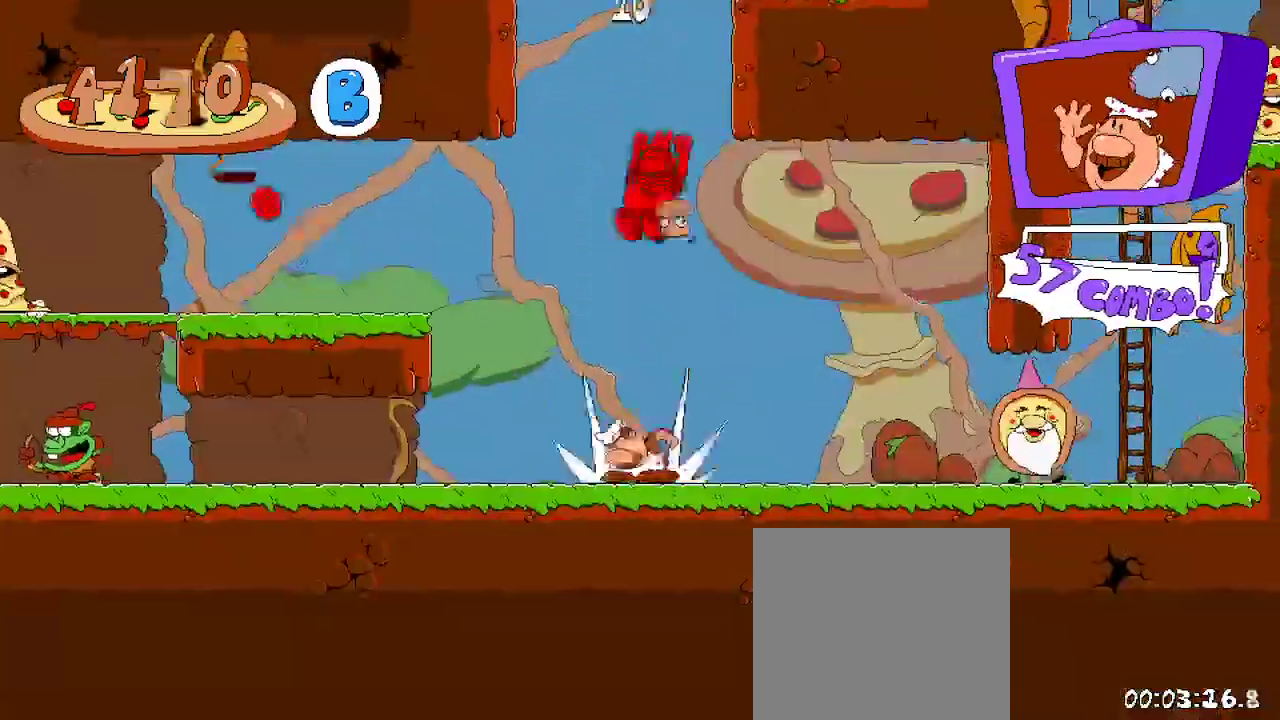
{"dt_ms": 500, "buttons": ["R2", "DPAD_LEFT"], "left_stick": "center", "right_stick": "center", "events": [[233, "A", "down"], [333, "A", "up"]]}
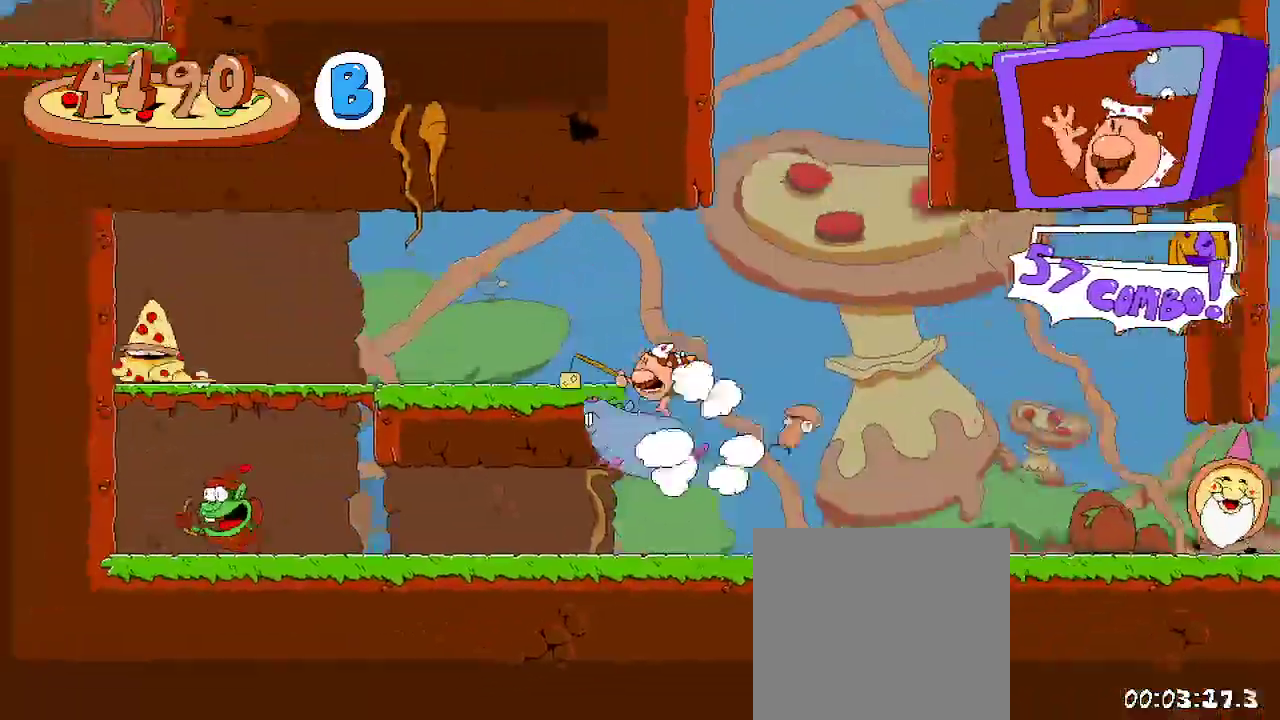
{"dt_ms": 500, "buttons": ["X", "R2", "DPAD_UP", "DPAD_LEFT"], "left_stick": "center", "right_stick": "center", "events": [[33, "DPAD_LEFT", "up"], [167, "DPAD_LEFT", "down"], [400, "DPAD_LEFT", "up"], [400, "DPAD_UP", "down"], [433, "X", "down"], [467, "DPAD_LEFT", "down"]]}
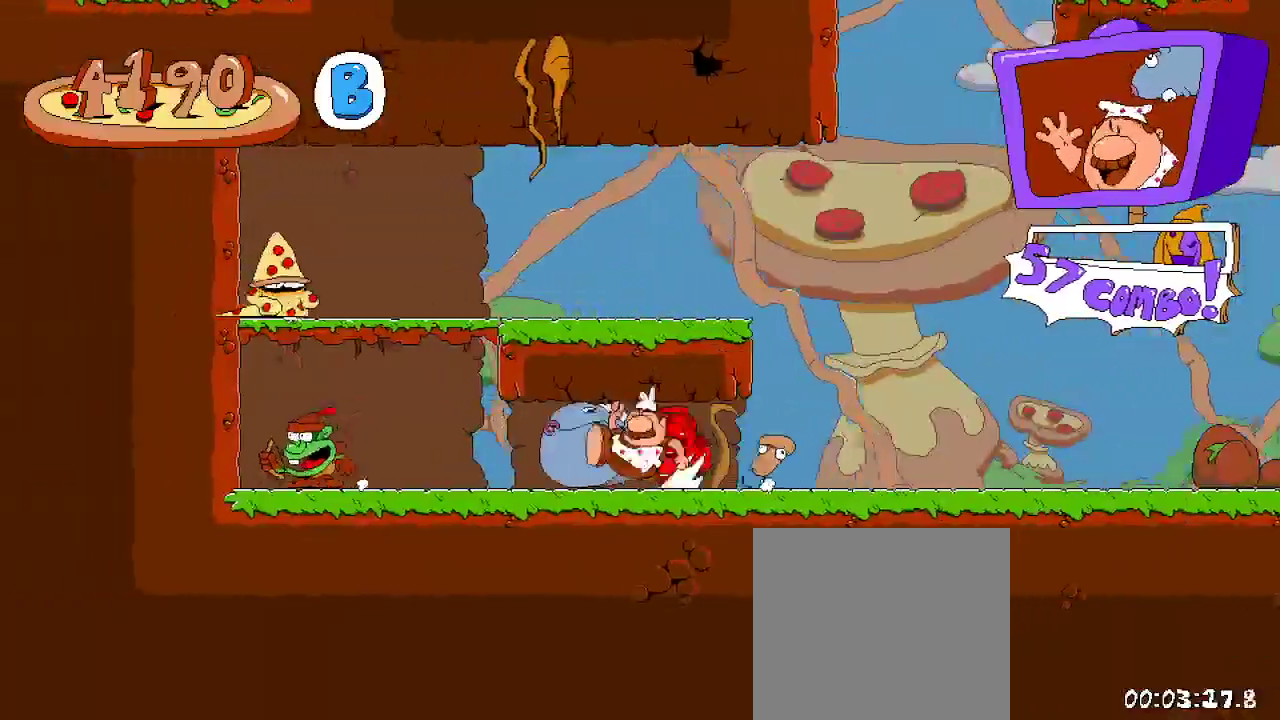
{"dt_ms": 500, "buttons": ["R2"], "left_stick": "center", "right_stick": "center", "events": [[33, "DPAD_UP", "up"], [67, "X", "up"], [433, "DPAD_LEFT", "up"]]}
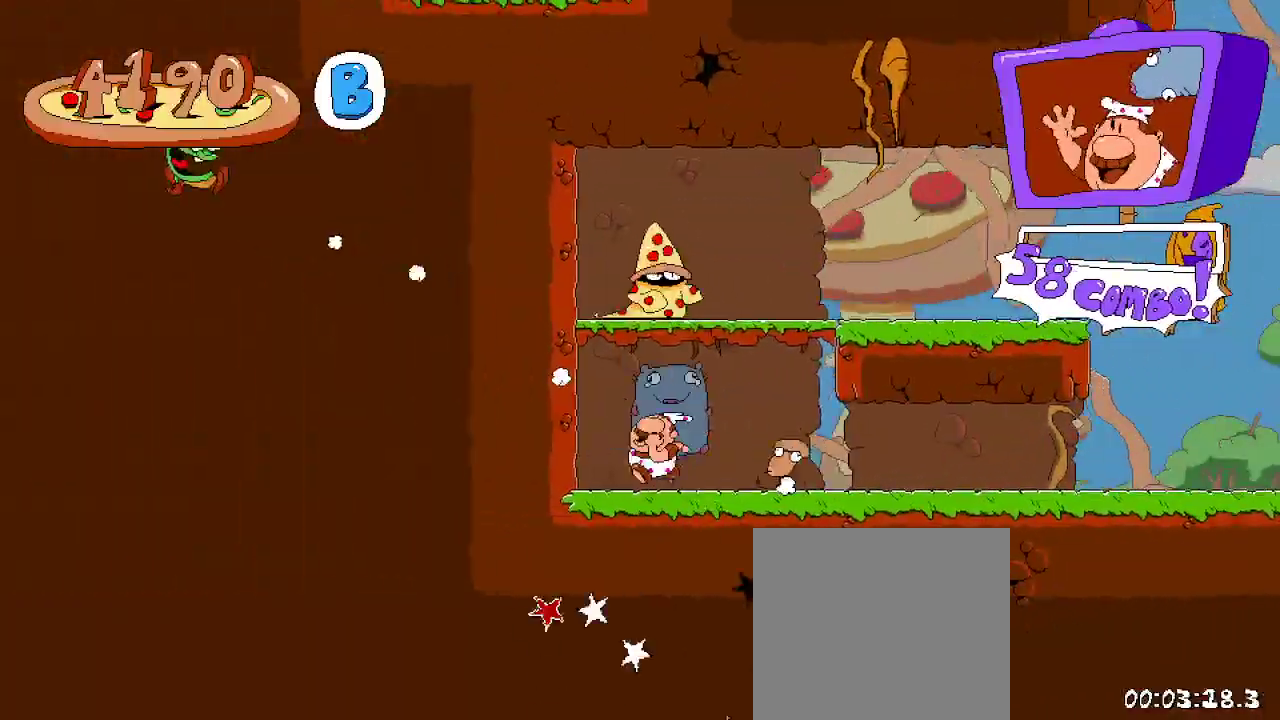
{"dt_ms": 500, "buttons": ["A", "R2", "DPAD_RIGHT"], "left_stick": "center", "right_stick": "center", "events": [[267, "A", "down"], [300, "DPAD_RIGHT", "down"]]}
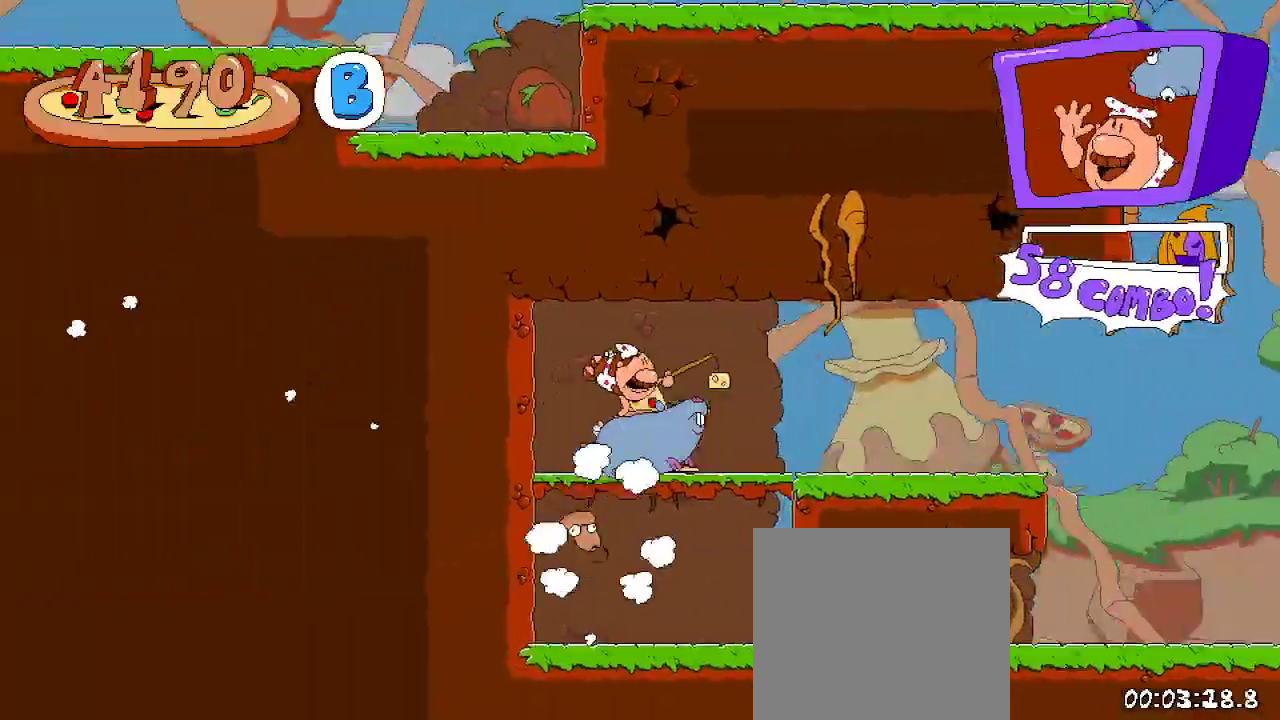
{"dt_ms": 500, "buttons": ["R2", "DPAD_LEFT"], "left_stick": "center", "right_stick": "center", "events": [[33, "A", "up"], [33, "DPAD_RIGHT", "up"], [133, "A", "down"], [267, "A", "up"], [267, "DPAD_LEFT", "down"]]}
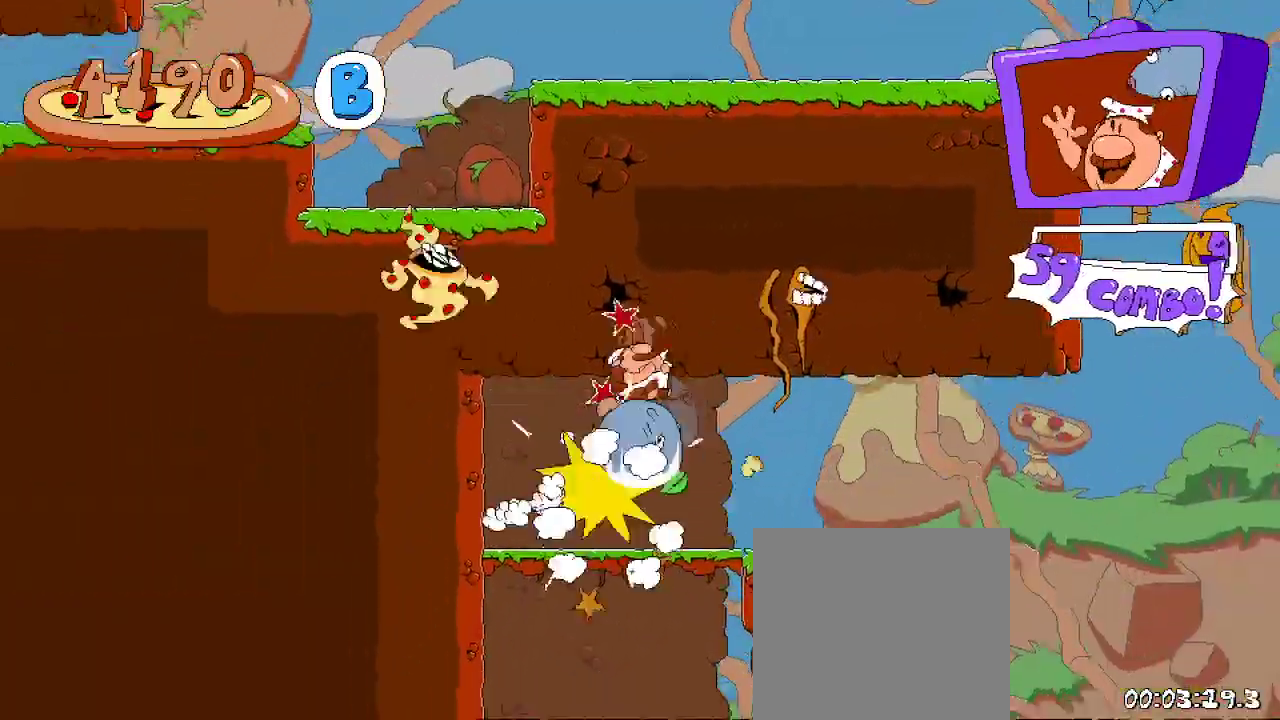
{"dt_ms": 500, "buttons": ["R2", "DPAD_RIGHT"], "left_stick": "center", "right_stick": "center"}
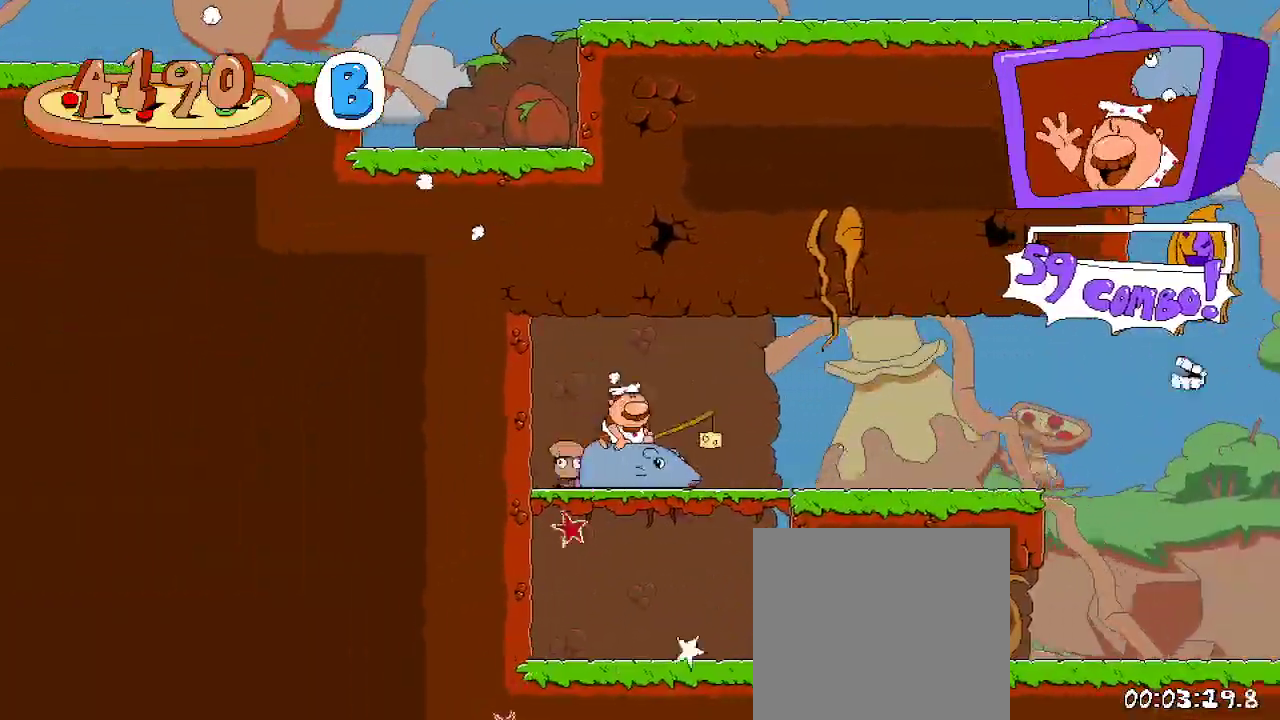
{"dt_ms": 500, "buttons": ["R2", "DPAD_RIGHT"], "left_stick": "center", "right_stick": "center", "events": []}
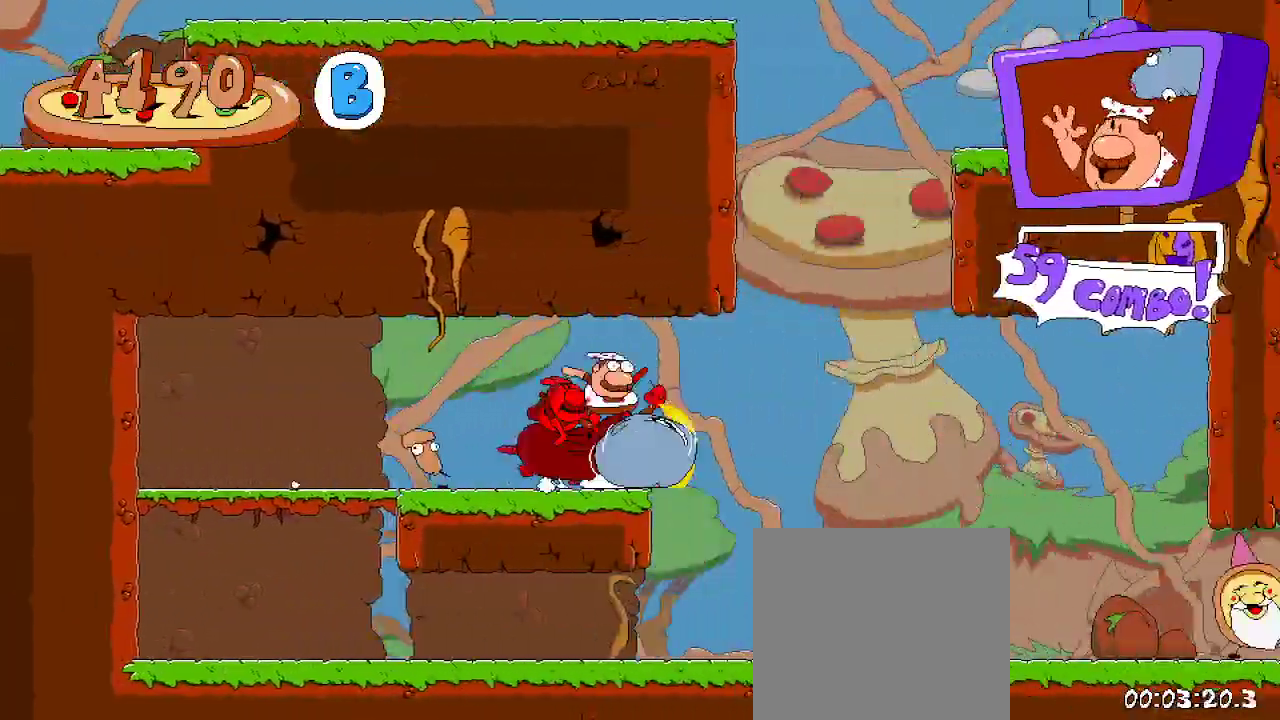
{"dt_ms": 500, "buttons": ["R2", "DPAD_RIGHT"], "left_stick": "center", "right_stick": "center", "events": []}
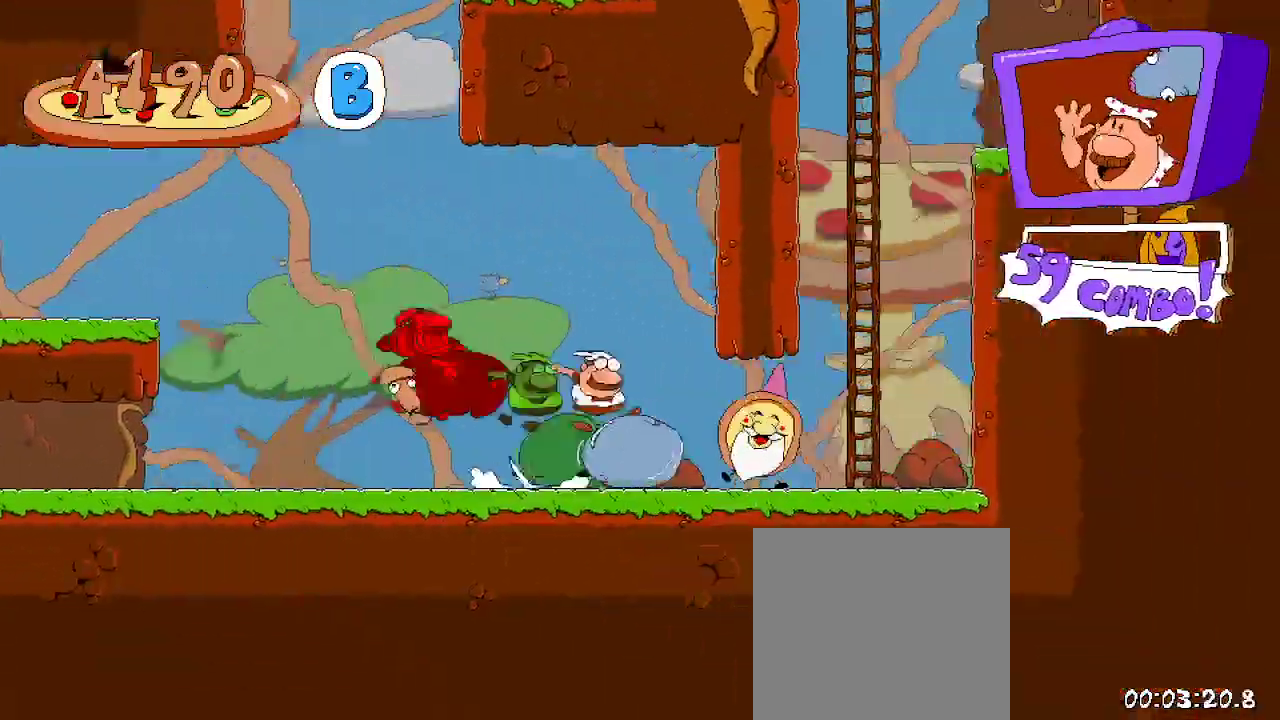
{"dt_ms": 500, "buttons": ["R2", "DPAD_UP"], "left_stick": "center", "right_stick": "center", "events": [[267, "DPAD_RIGHT", "up"], [267, "DPAD_UP", "down"]]}
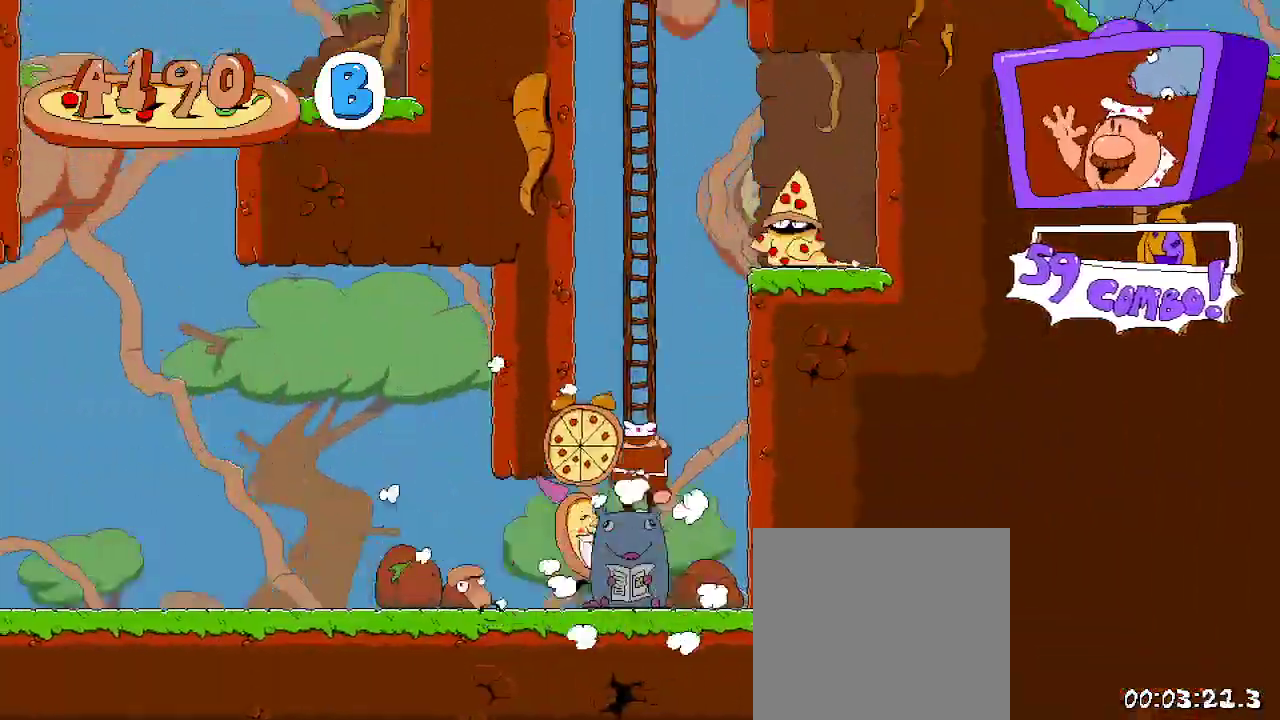
{"dt_ms": 500, "buttons": ["A", "X", "R2", "DPAD_RIGHT"], "left_stick": "center", "right_stick": "center", "events": [[300, "DPAD_RIGHT", "down"], [333, "A", "down"], [333, "DPAD_UP", "up"], [433, "X", "down"]]}
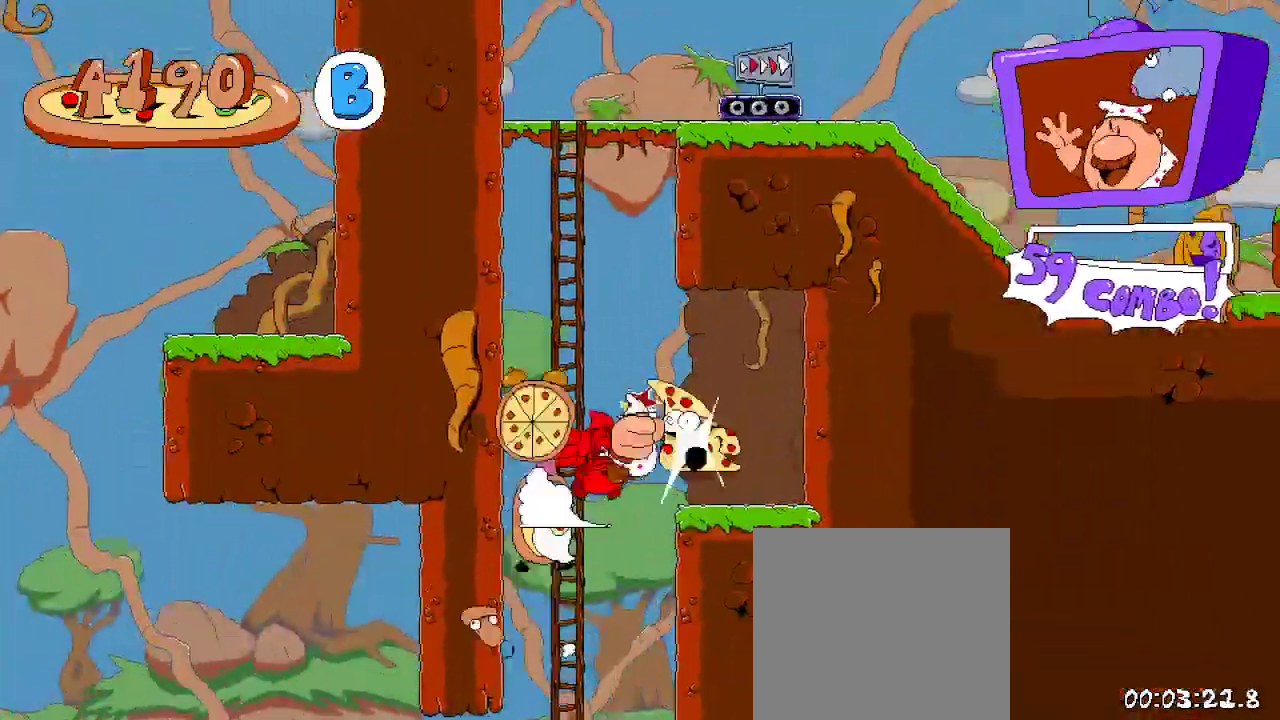
{"dt_ms": 500, "buttons": ["R2", "DPAD_UP", "DPAD_LEFT"], "left_stick": "center", "right_stick": "center", "events": [[33, "A", "up"], [100, "DPAD_RIGHT", "up"], [100, "X", "up"], [133, "DPAD_LEFT", "down"], [267, "DPAD_UP", "down"]]}
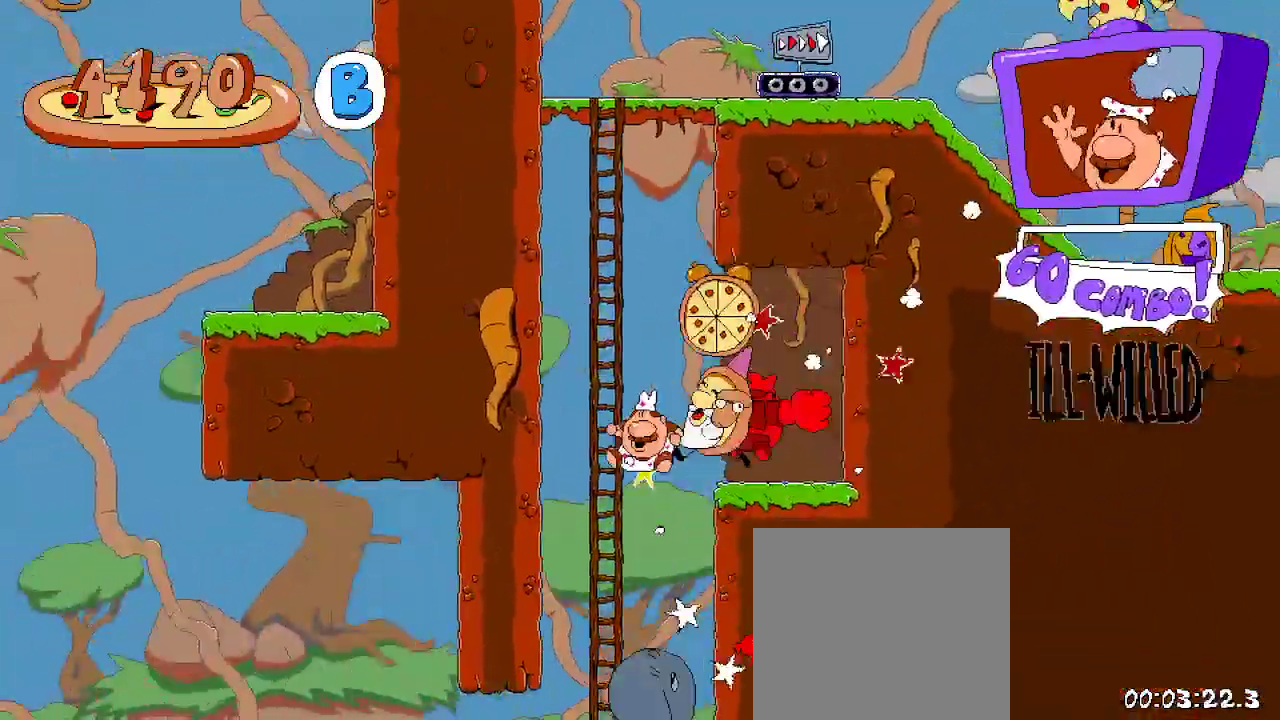
{"dt_ms": 500, "buttons": ["R2", "DPAD_UP"], "left_stick": "center", "right_stick": "center", "events": [[67, "DPAD_LEFT", "up"]]}
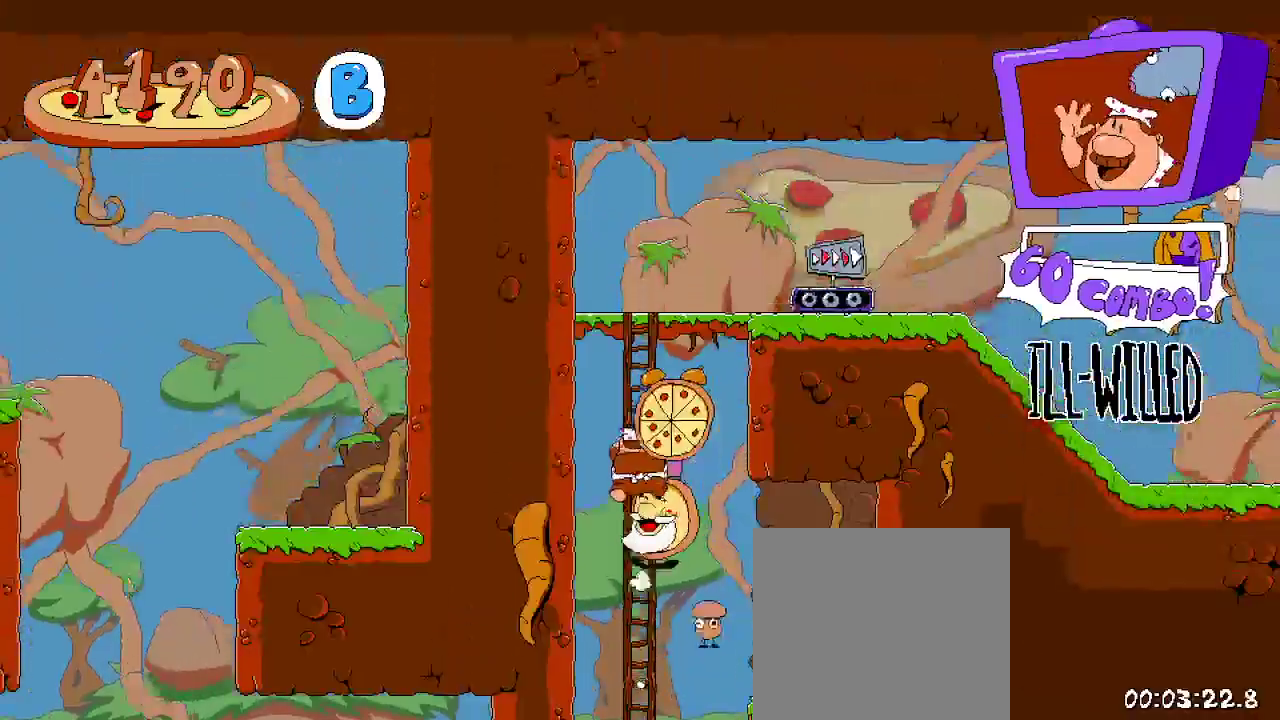
{"dt_ms": 500, "buttons": ["R2", "DPAD_RIGHT"], "left_stick": "center", "right_stick": "center", "events": [[433, "DPAD_RIGHT", "down"], [500, "DPAD_UP", "up"]]}
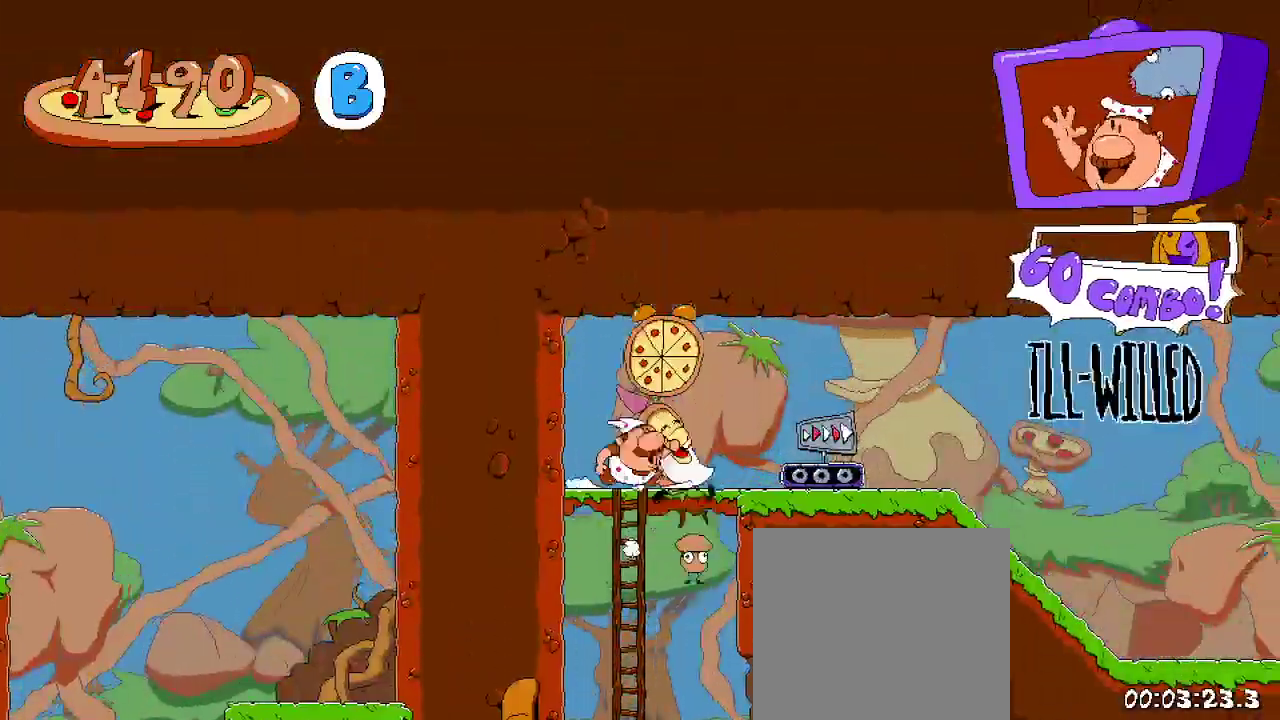
{"dt_ms": 500, "buttons": ["R2", "DPAD_RIGHT"], "left_stick": "center", "right_stick": "center", "events": []}
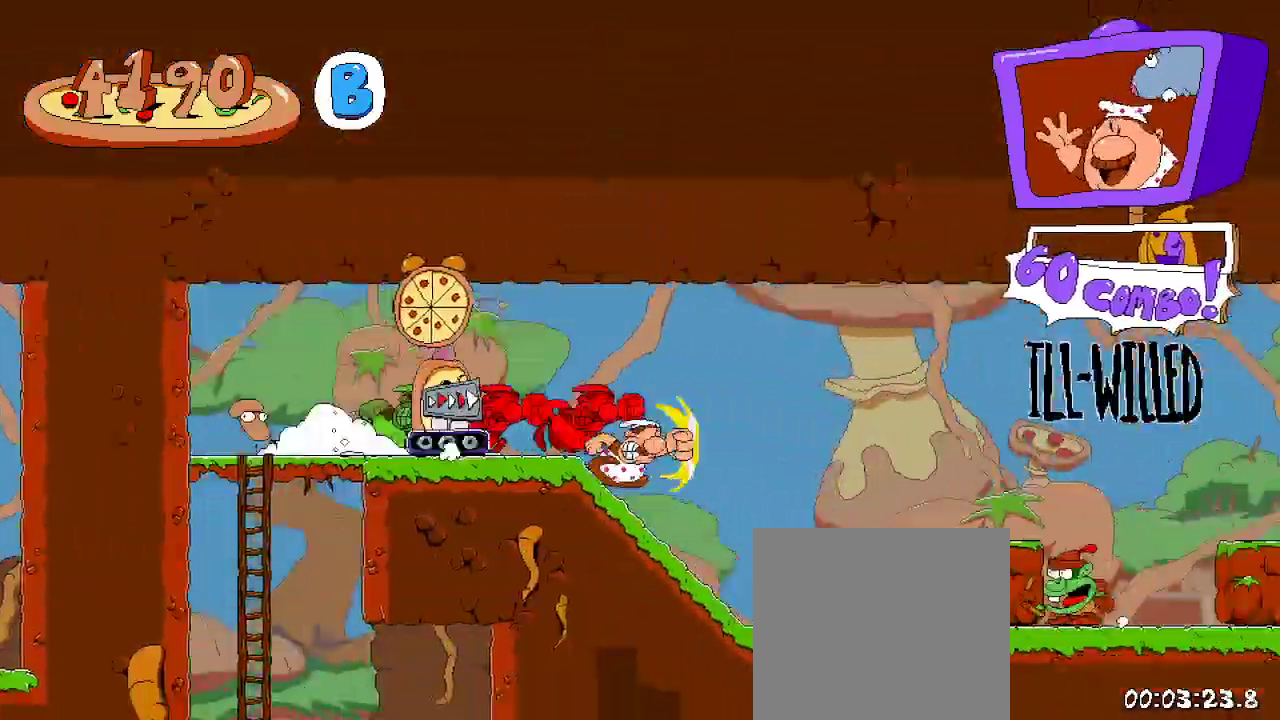
{"dt_ms": 500, "buttons": ["R2", "DPAD_RIGHT"], "left_stick": "center", "right_stick": "center", "events": []}
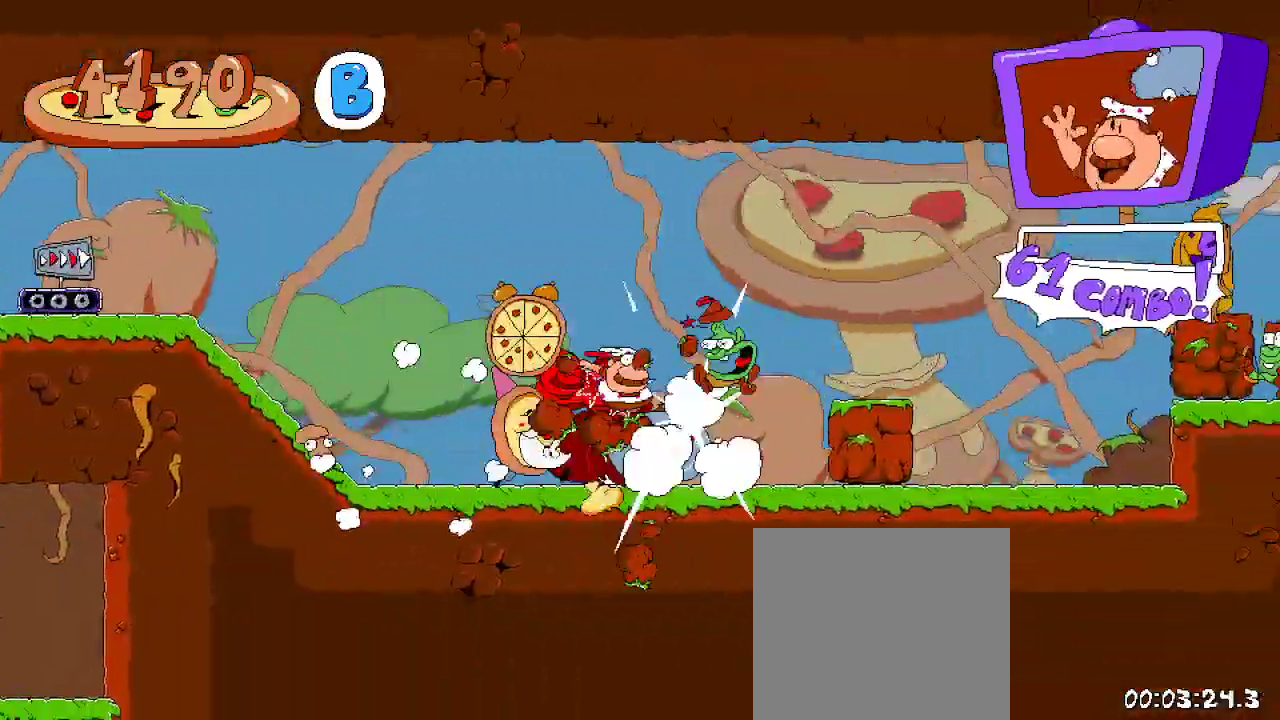
{"dt_ms": 500, "buttons": ["A", "R2", "DPAD_RIGHT"], "left_stick": "center", "right_stick": "center", "events": [[367, "A", "down"]]}
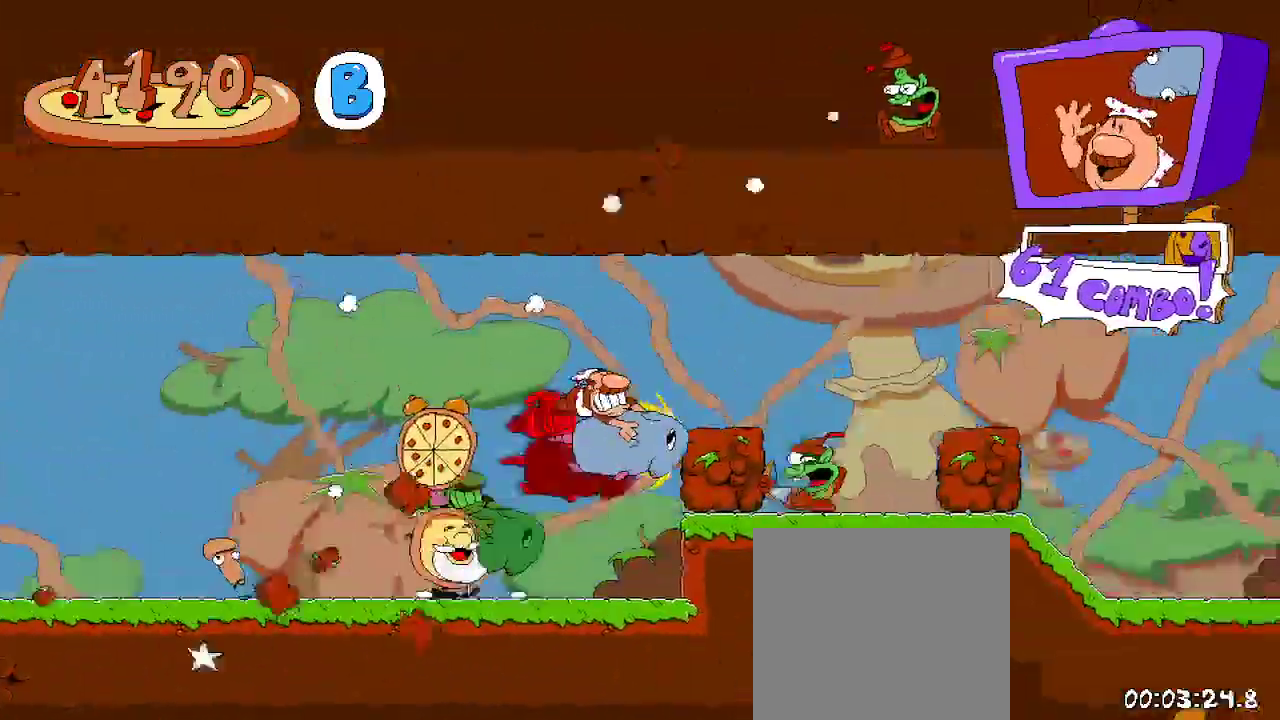
{"dt_ms": 500, "buttons": ["R2", "DPAD_RIGHT"], "left_stick": "center", "right_stick": "center", "events": [[33, "A", "up"]]}